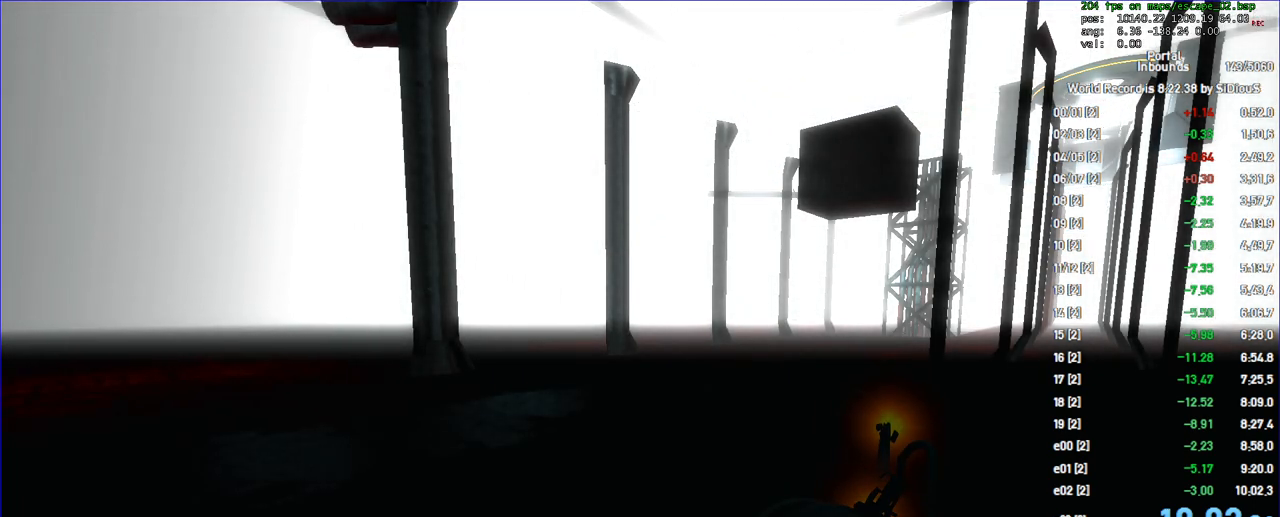
Gameplay with keyboard and mouse; each line is a JSON object with the keys and mouse buttons held at the frame after it. "events" lists presses ("down") and releases ("up") of "a", "d", "duck", "jump", "load", "reset", "s", "save", "shift", "use", "w", "x", "mouse_left", "mouse_wheel" and "mouse_right" between this image and that frame as [ms after this image, input, new state], when the widget could be followed in between. "mouse_left", "mouse_wheel", "mouse_right" = the "left", "wheel", "right" buttons of the "mouse" list. No other keys are recorded. "wheel" means that the mouse wheel is clicked or scrolled. Key names are as the overlay labels them; some are game actions (e.g. jump) rather than physical keys. Not read: mouse_move.
{"keys": ["shift"], "mouse": [], "events": [[233, "shift", "down"], [433, "s", "down"], [500, "s", "up"]]}
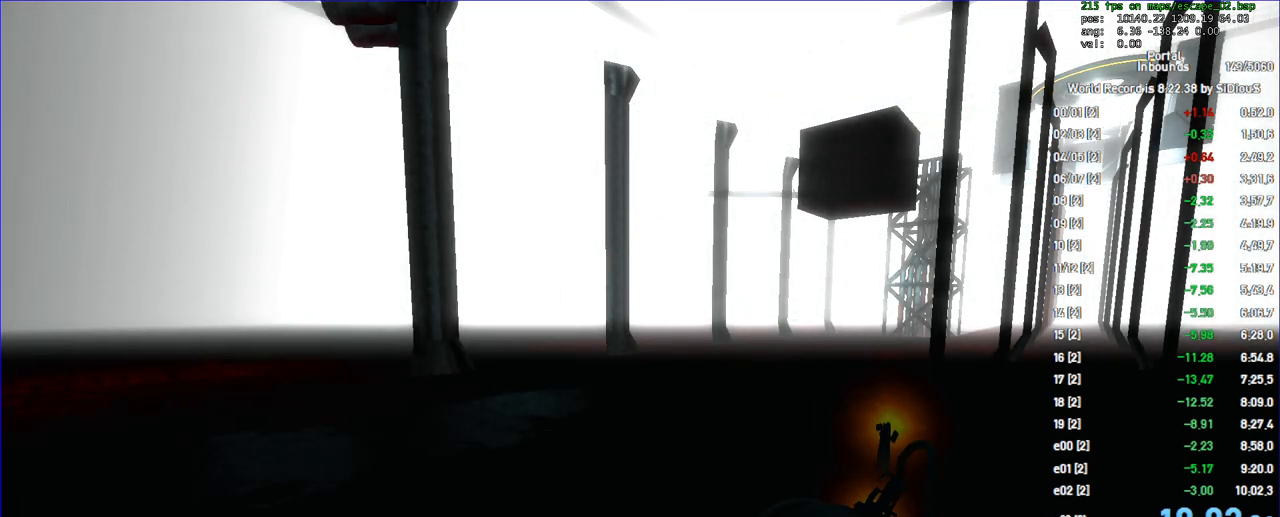
{"keys": ["shift"], "mouse": [], "events": []}
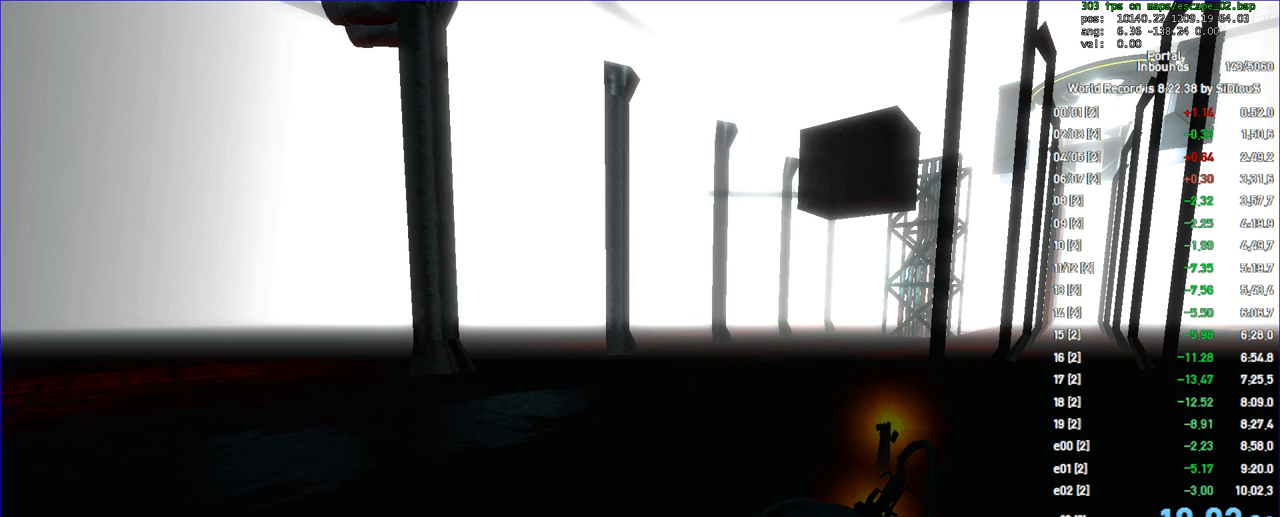
{"keys": [], "mouse": [], "events": [[67, "shift", "up"]]}
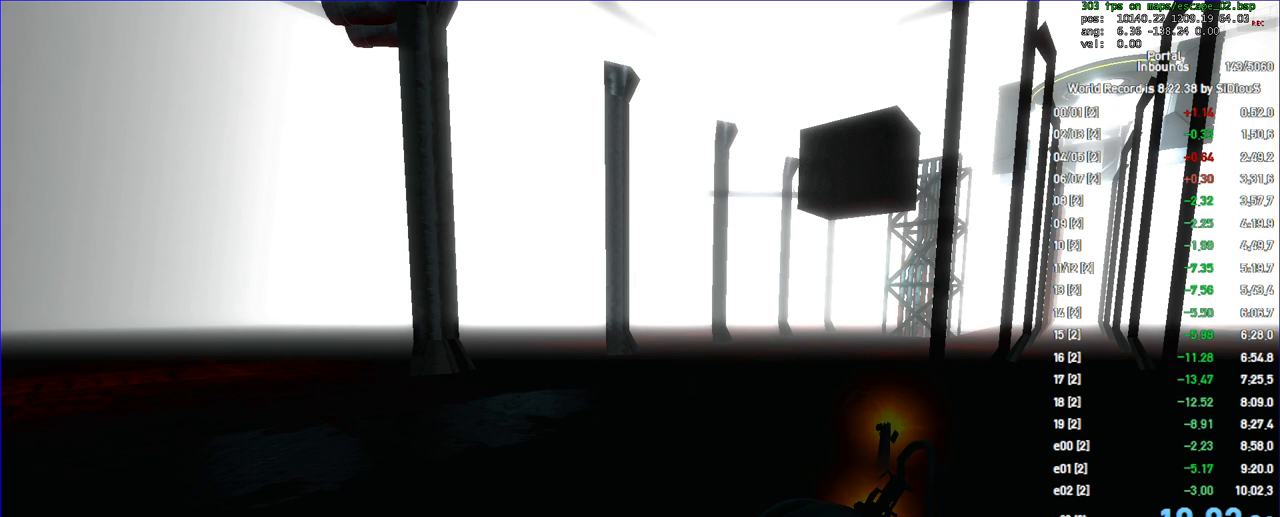
{"keys": [], "mouse": [], "events": []}
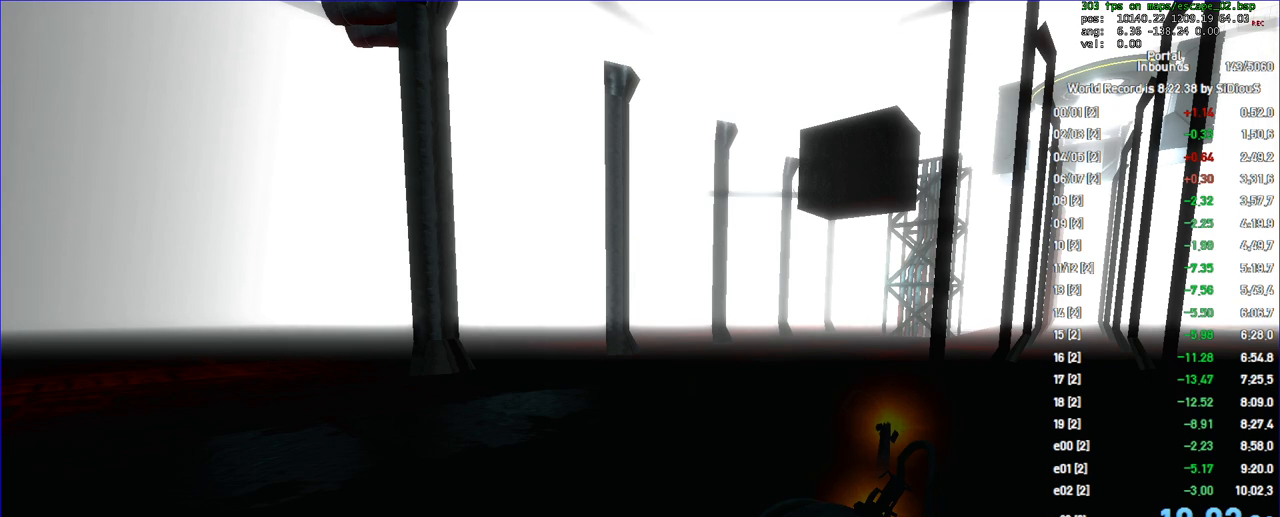
{"keys": [], "mouse": [], "events": []}
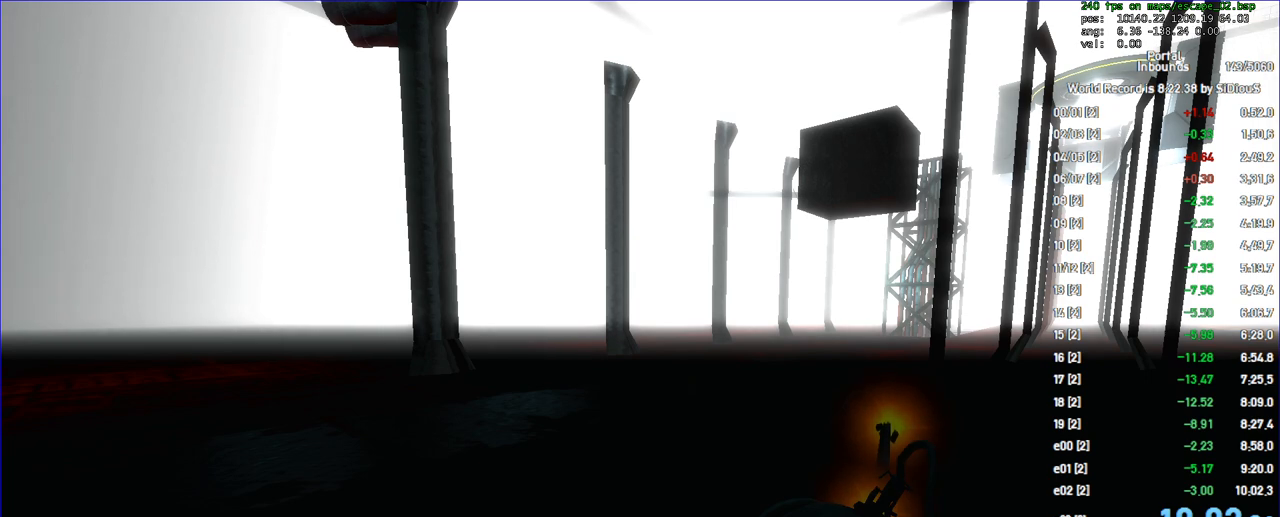
{"keys": [], "mouse": [], "events": []}
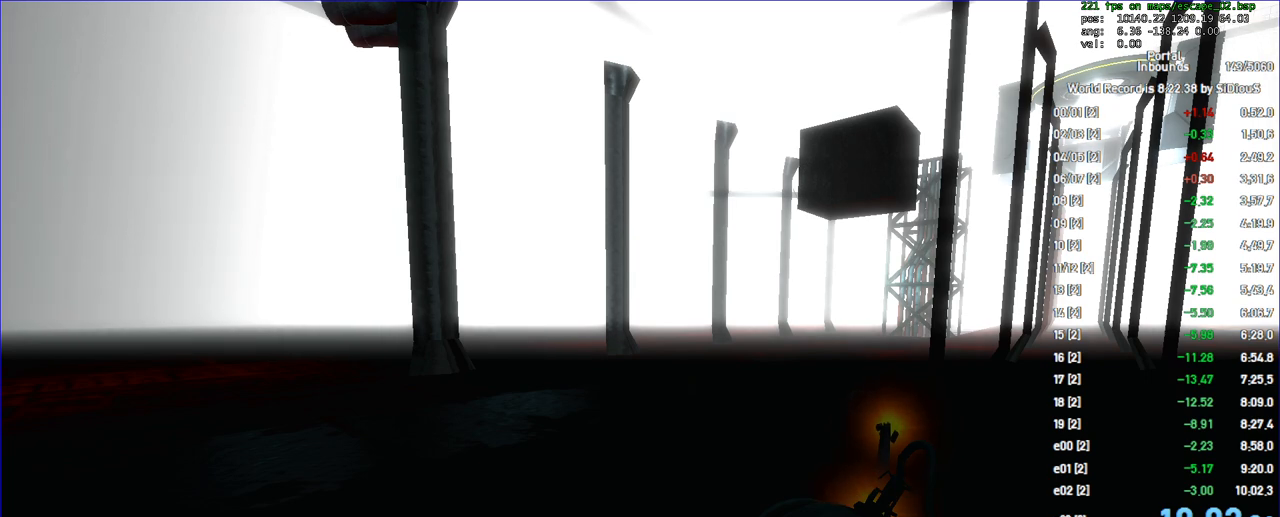
{"keys": [], "mouse": [], "events": []}
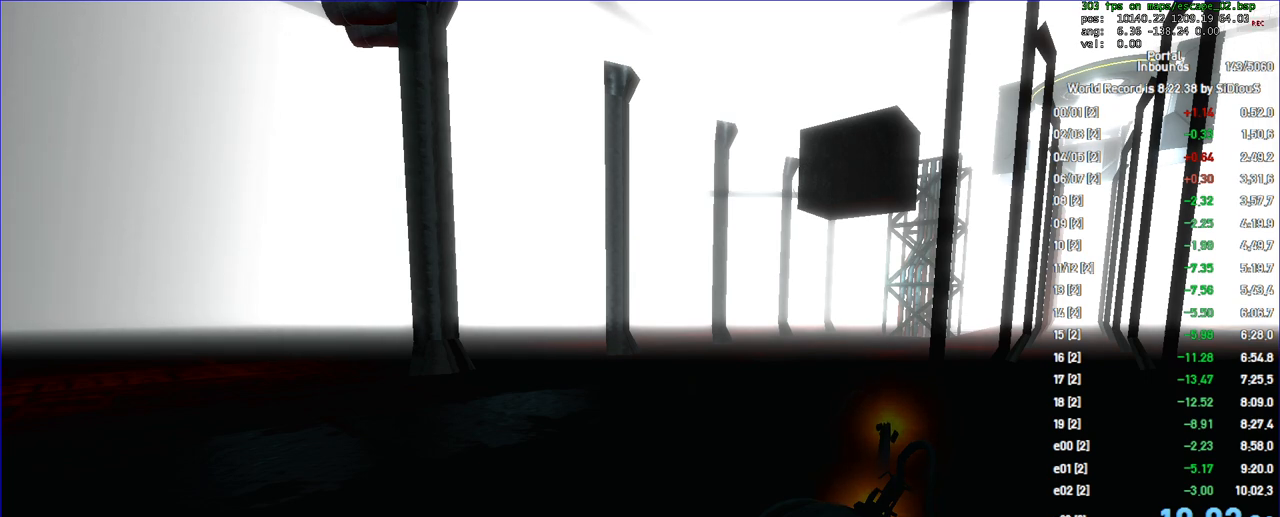
{"keys": [], "mouse": [], "events": []}
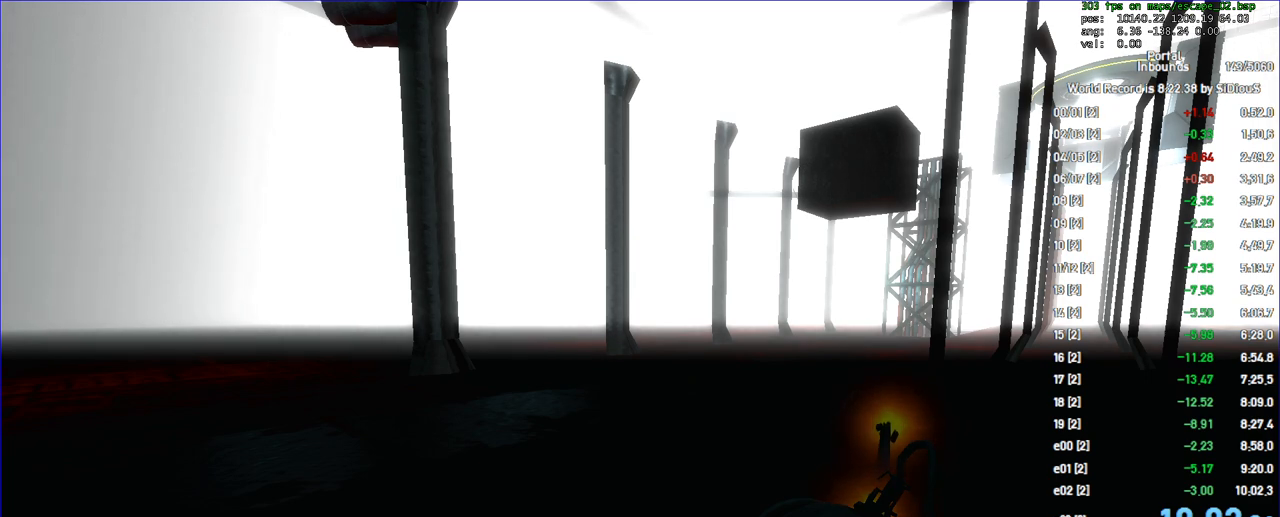
{"keys": [], "mouse": [], "events": []}
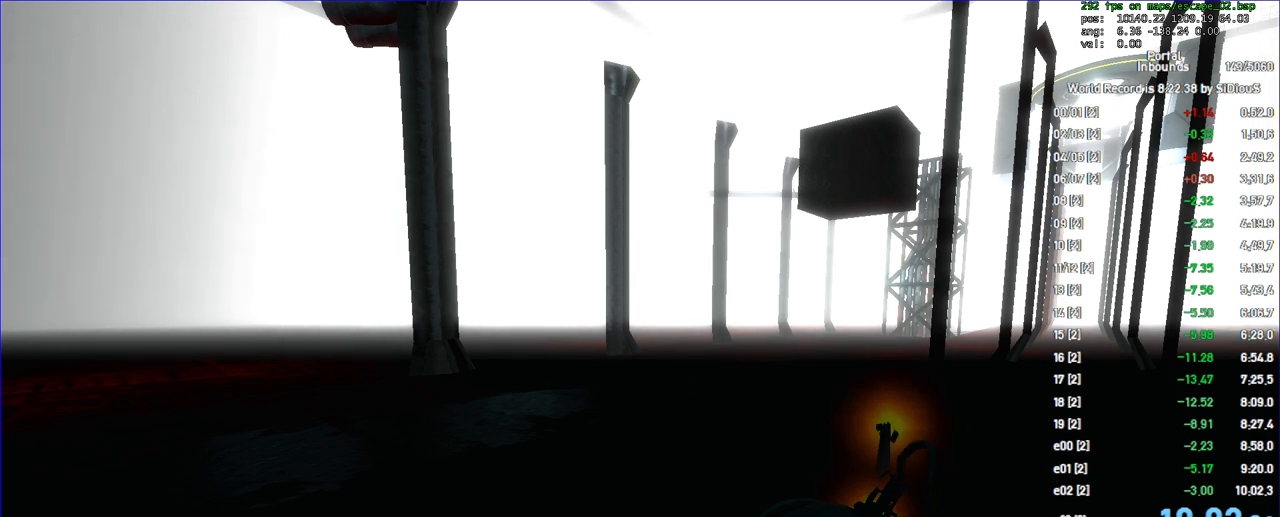
{"keys": [], "mouse": [], "events": []}
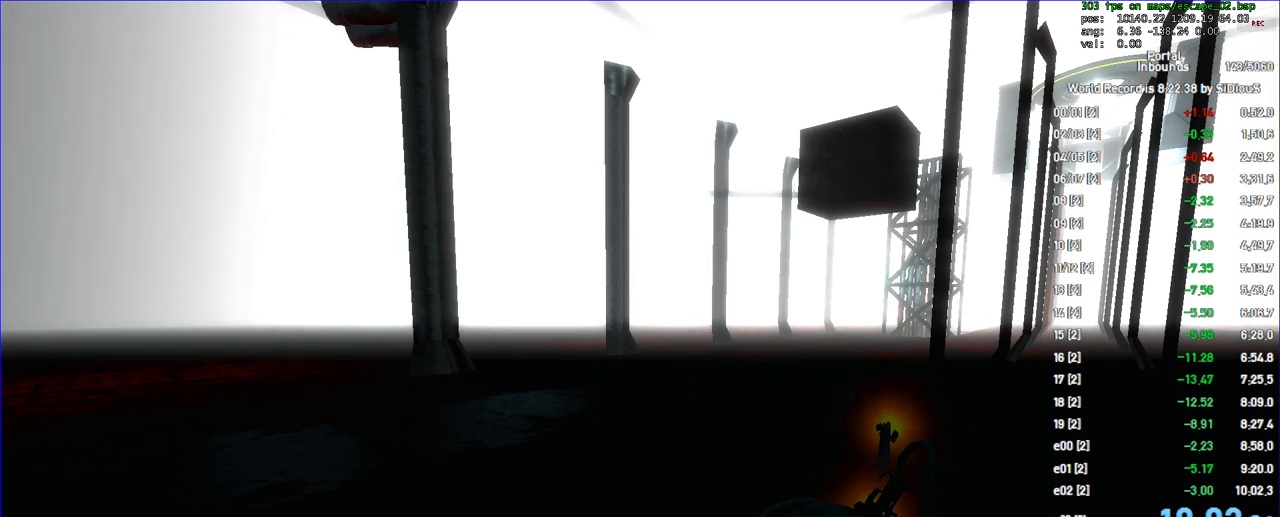
{"keys": [], "mouse": [], "events": []}
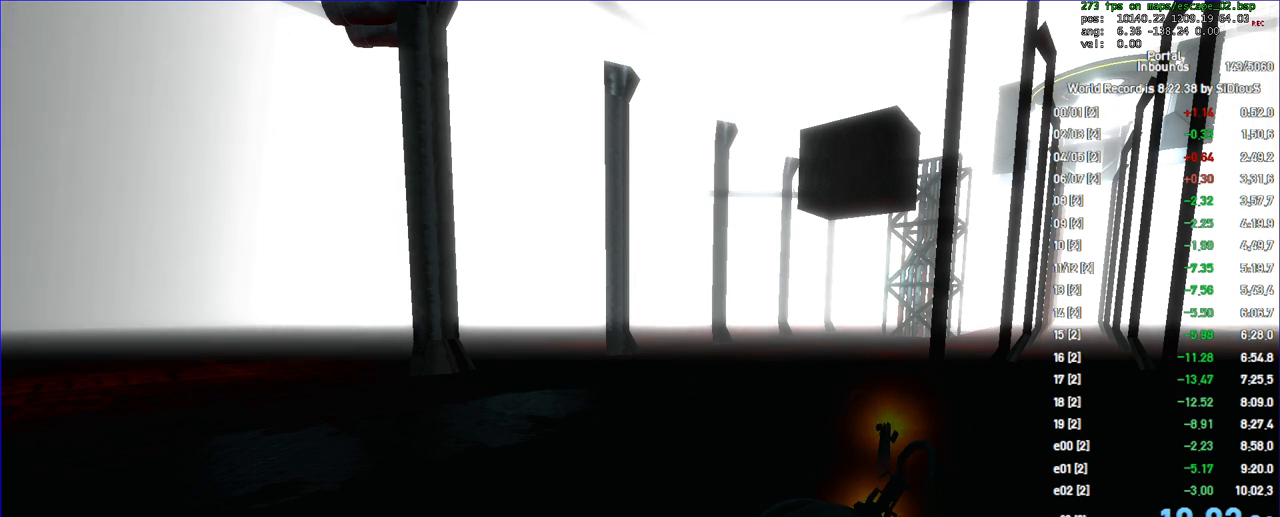
{"keys": [], "mouse": [], "events": []}
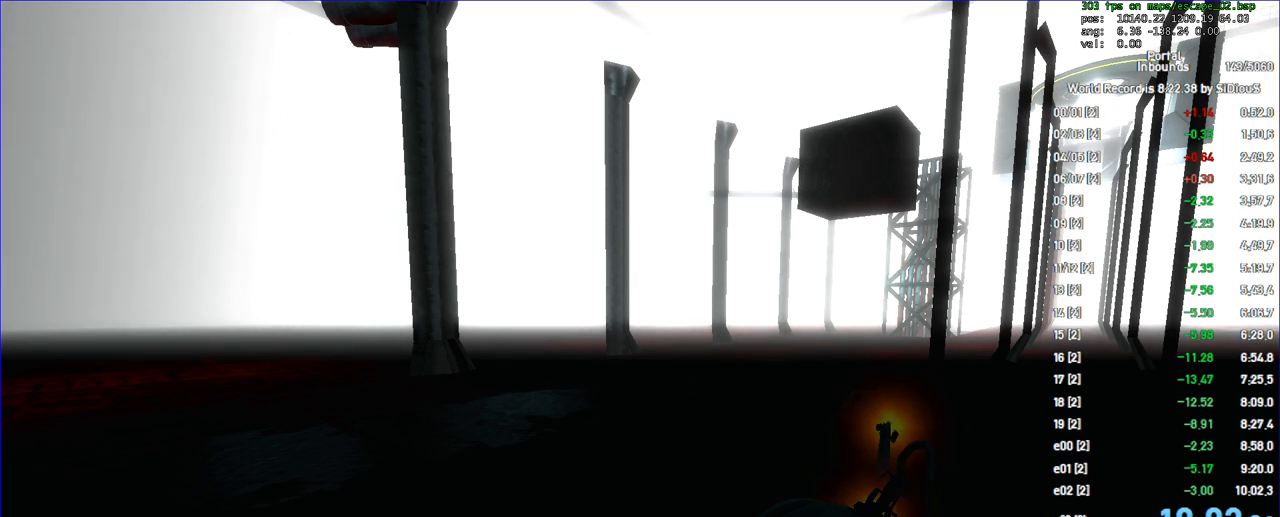
{"keys": [], "mouse": [], "events": []}